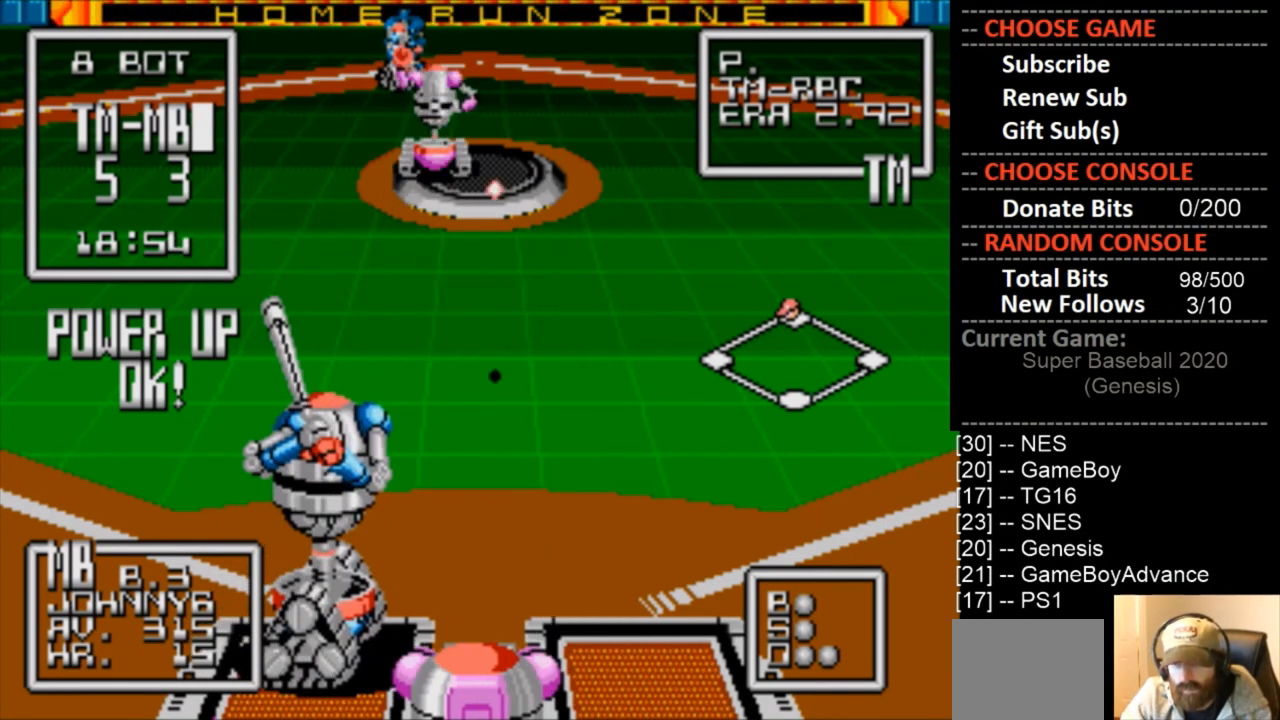
Gameplay with a controller (PlayStation layout); each line is a JSON object with the inputs held at the frame after it. "events" lists button and stick changes between this image and that frame as [ms after this image, input, new state], when the widget could be followed in between. Not read: left_stick right_stick.
{"buttons": [], "events": []}
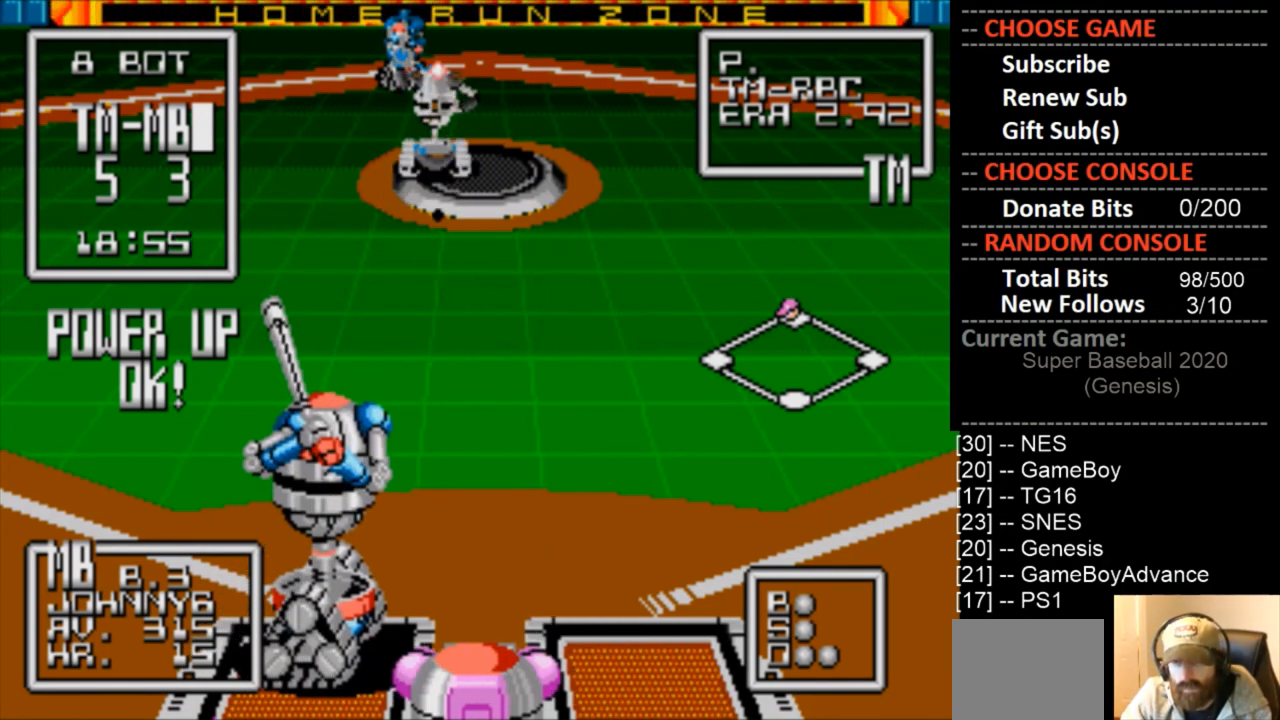
{"buttons": ["DPAD_DOWN"], "events": [[200, "DPAD_DOWN", "down"]]}
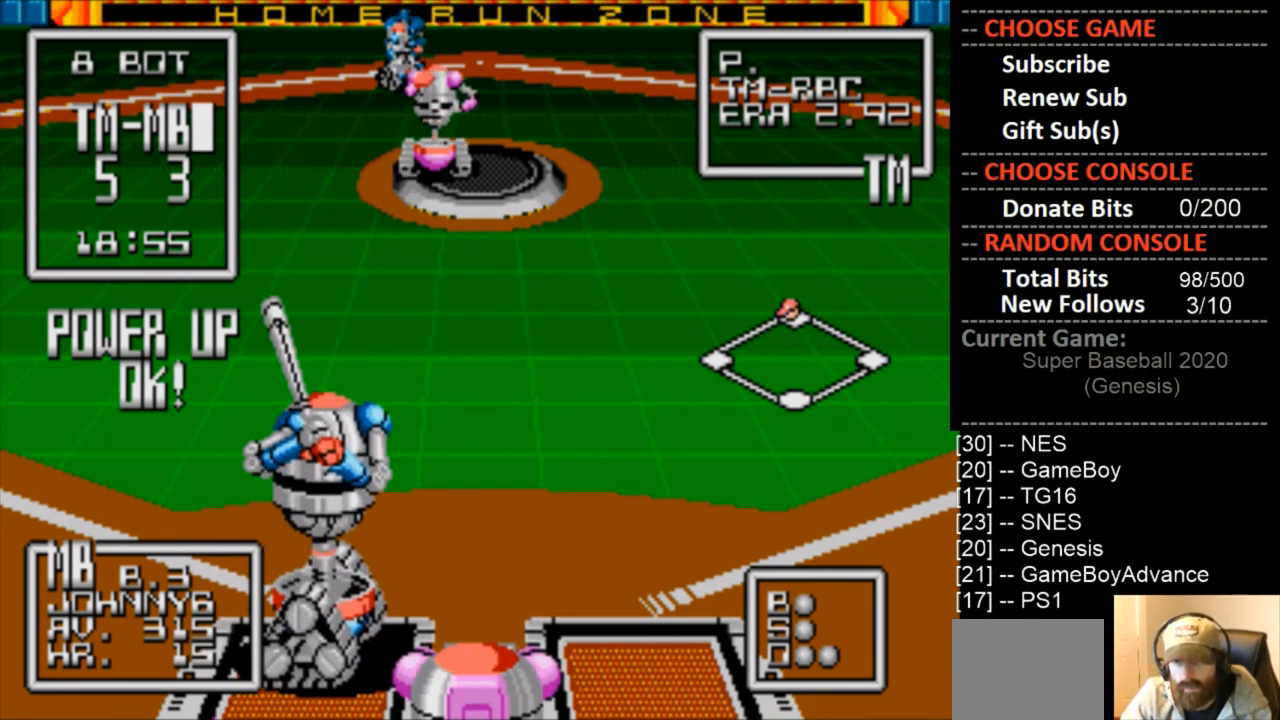
{"buttons": ["DPAD_DOWN"], "events": [[167, "CIRCLE", "down"], [300, "CIRCLE", "up"]]}
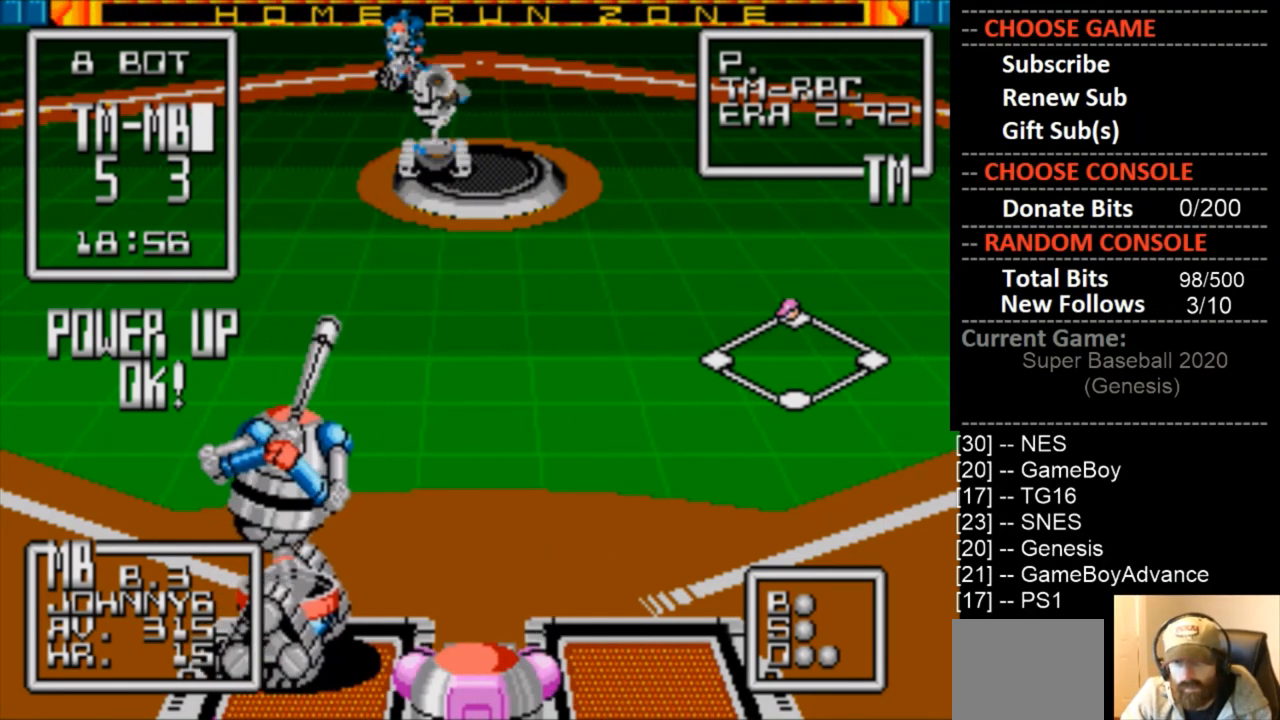
{"buttons": ["DPAD_DOWN"], "events": []}
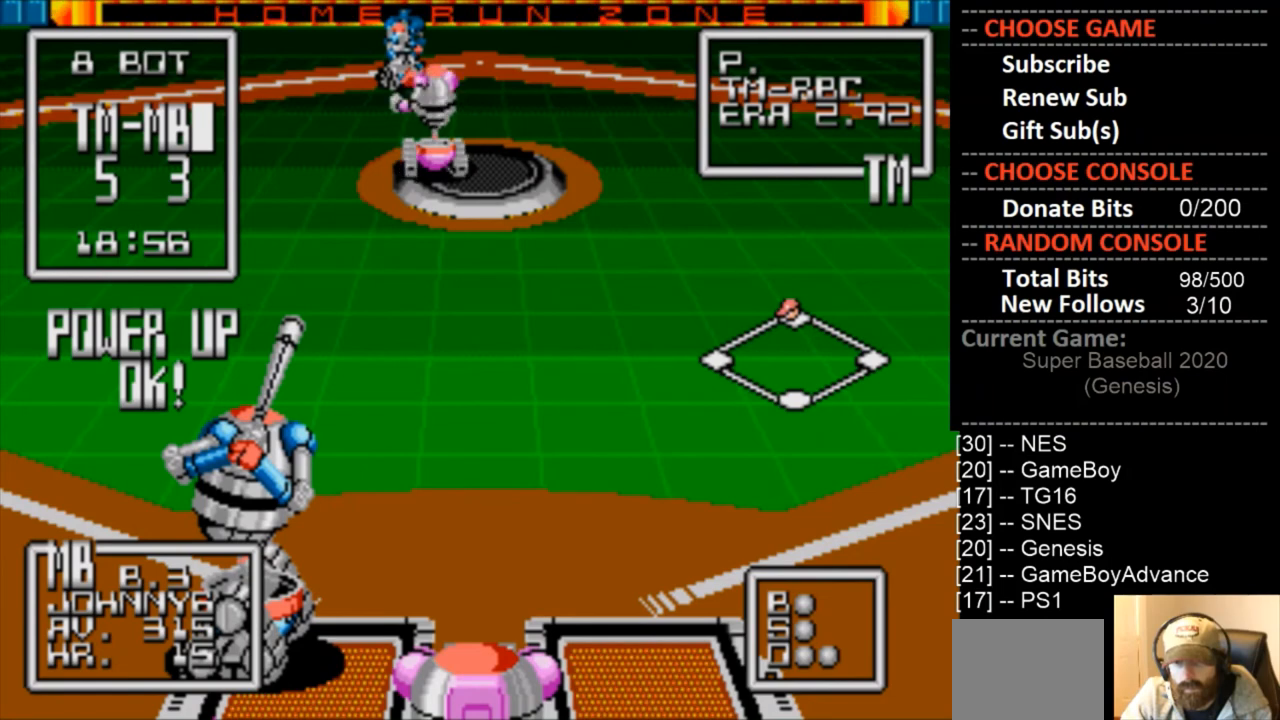
{"buttons": ["DPAD_DOWN"], "events": []}
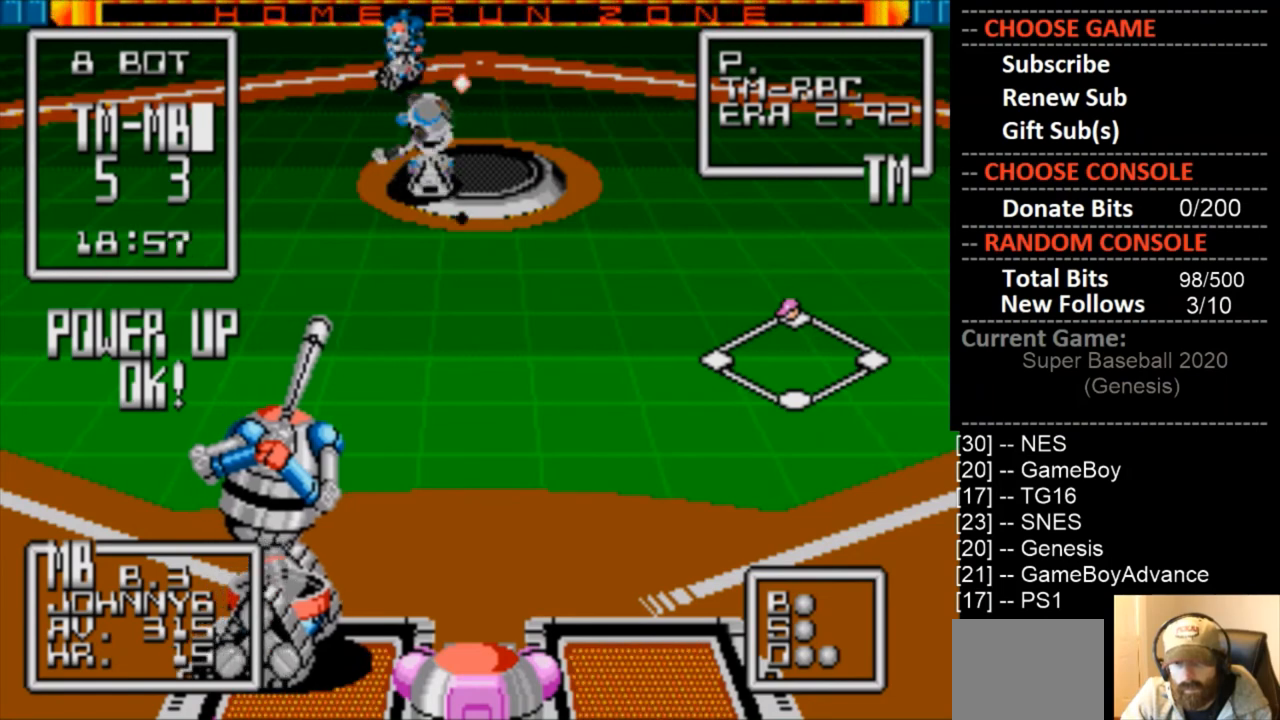
{"buttons": ["DPAD_DOWN", "DPAD_RIGHT"], "events": [[167, "DPAD_RIGHT", "down"]]}
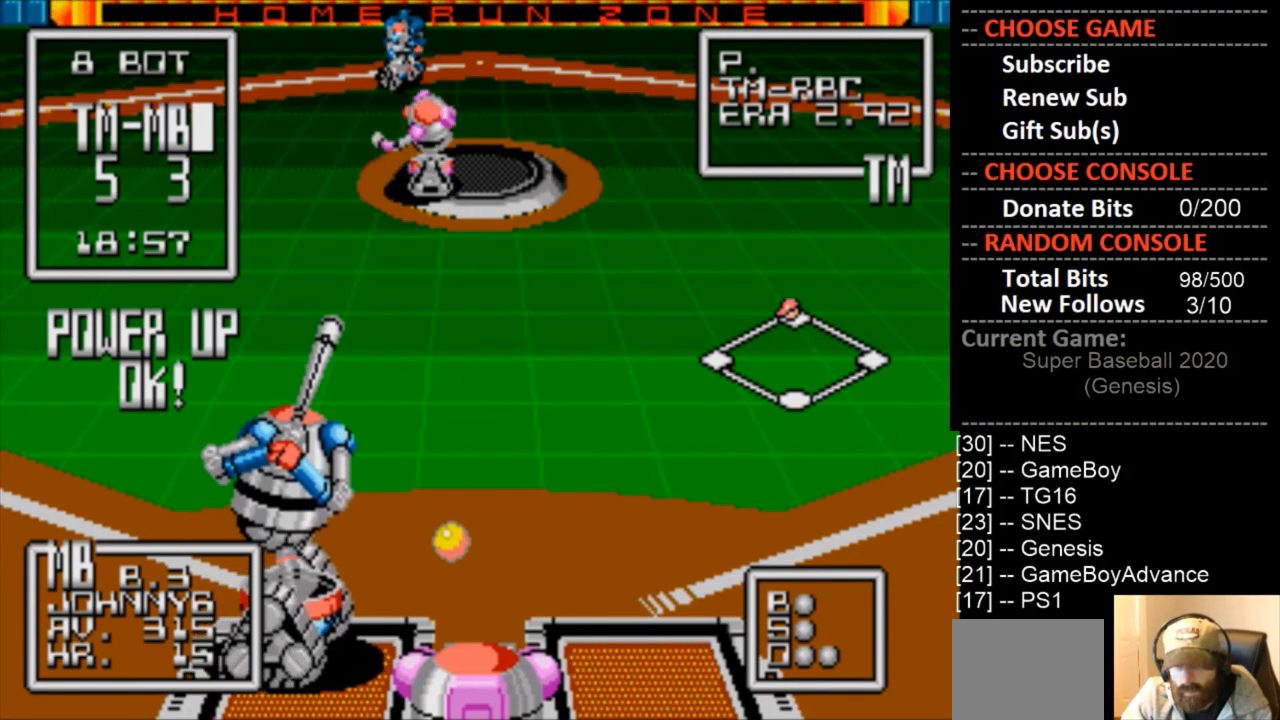
{"buttons": [], "events": [[167, "DPAD_RIGHT", "up"], [200, "DPAD_DOWN", "up"]]}
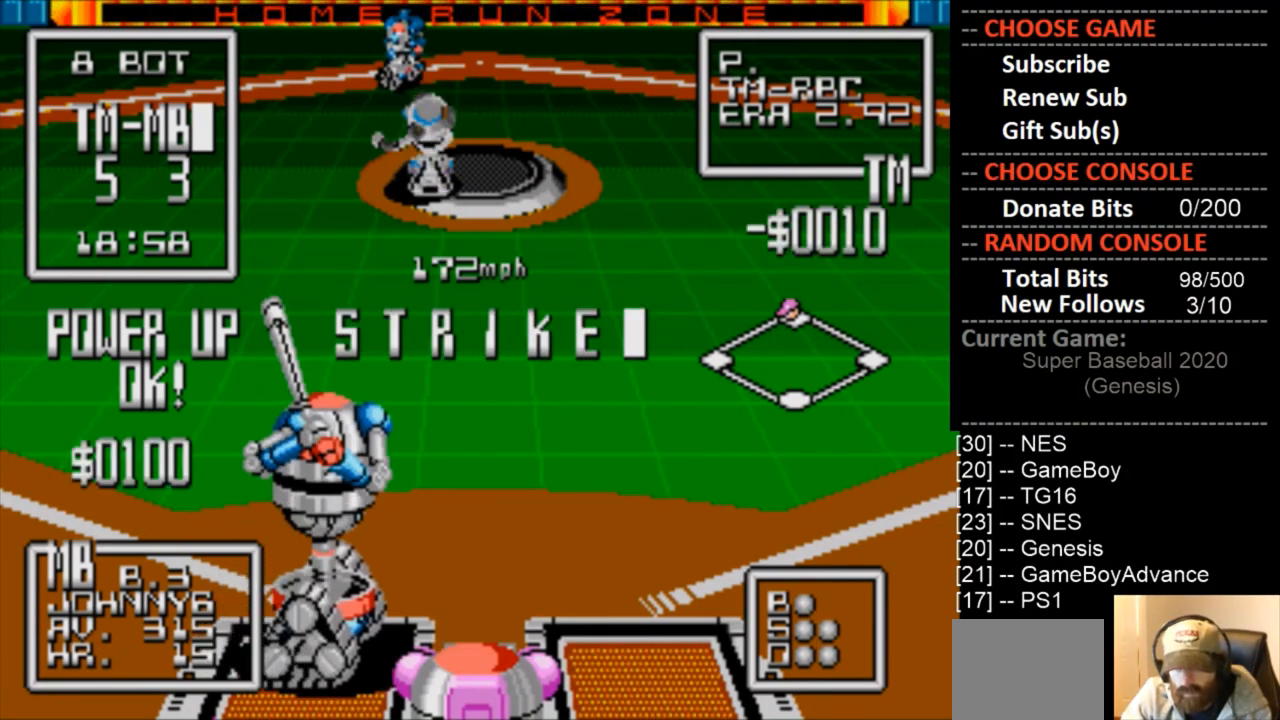
{"buttons": [], "events": []}
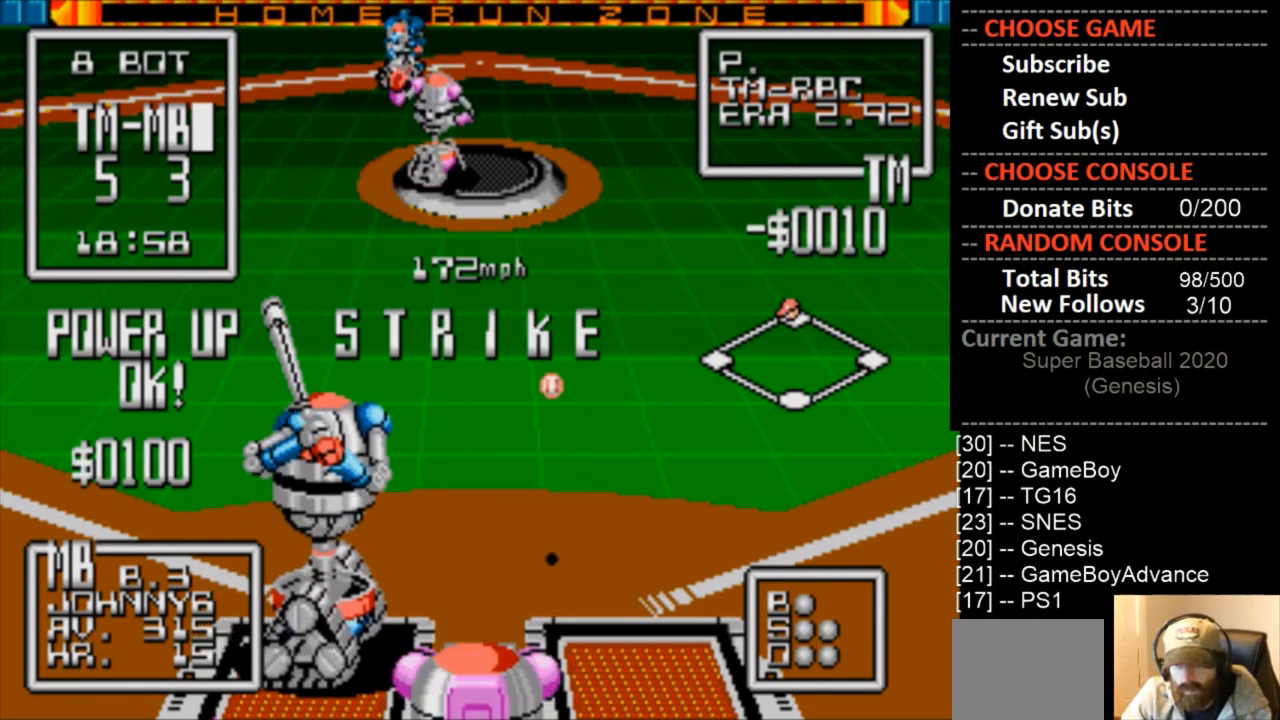
{"buttons": ["DPAD_DOWN"], "events": [[167, "DPAD_DOWN", "down"]]}
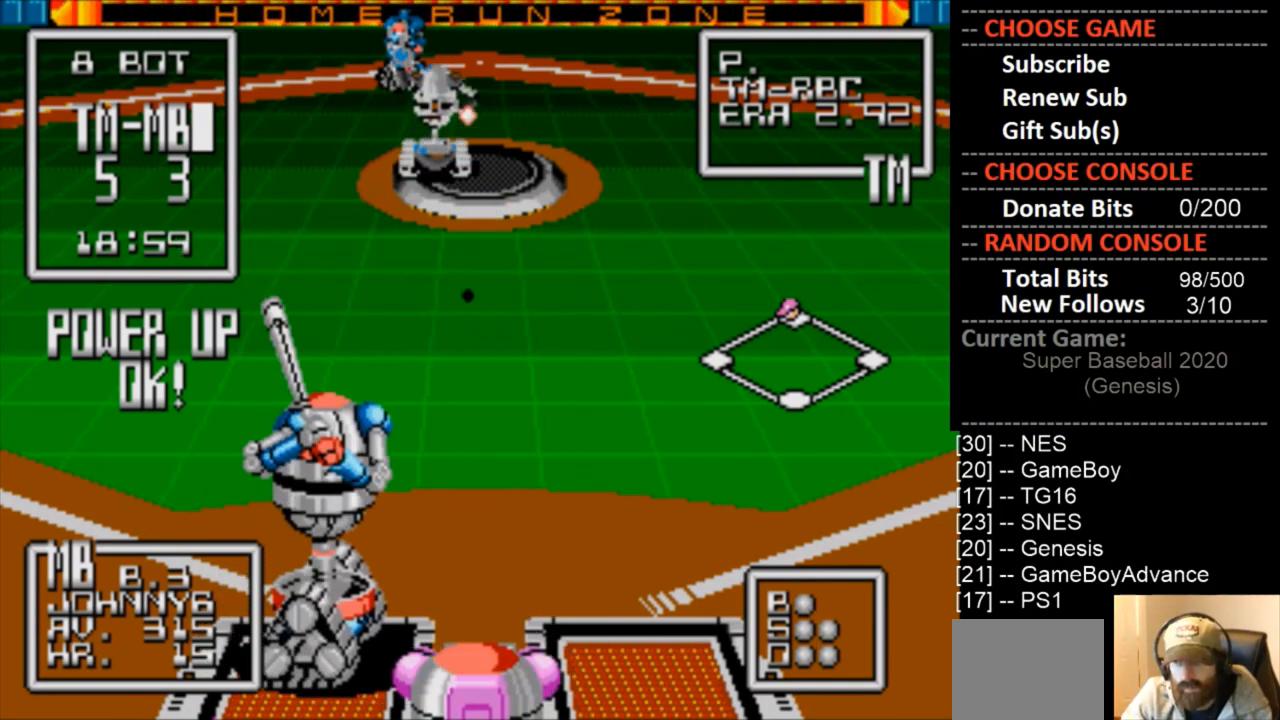
{"buttons": ["DPAD_DOWN"], "events": []}
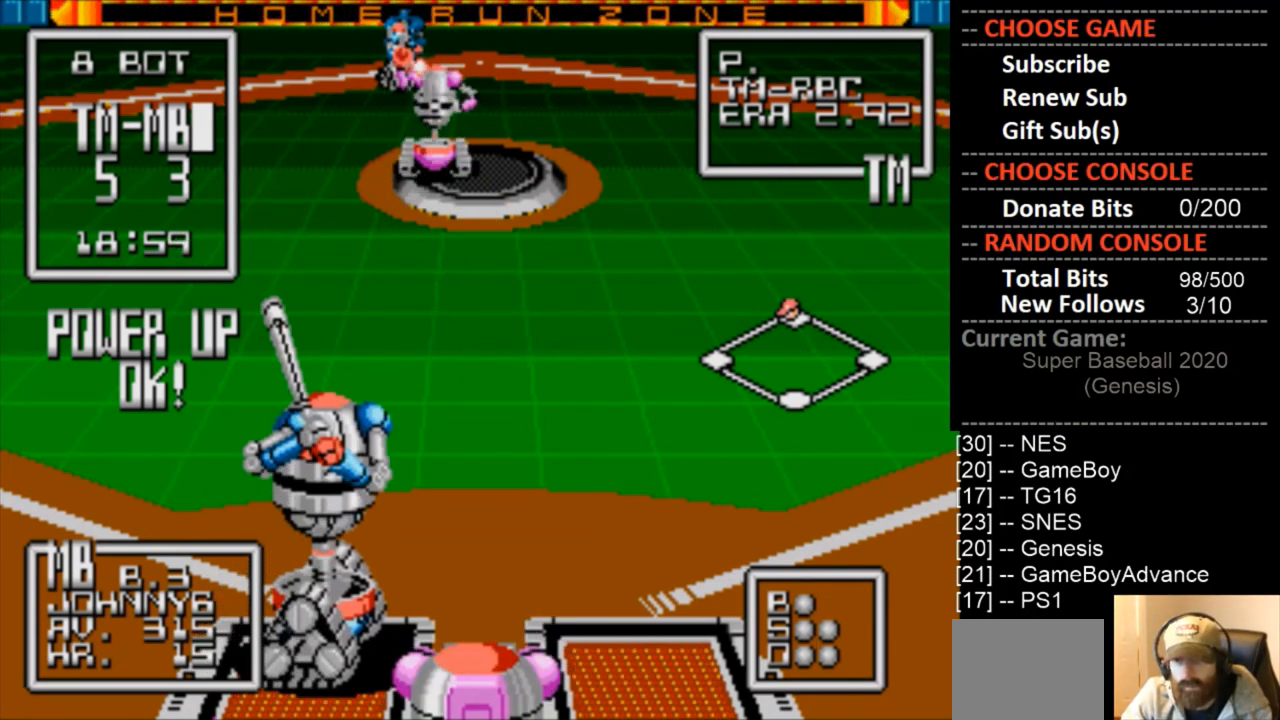
{"buttons": ["CIRCLE", "DPAD_DOWN"], "events": [[467, "CIRCLE", "down"]]}
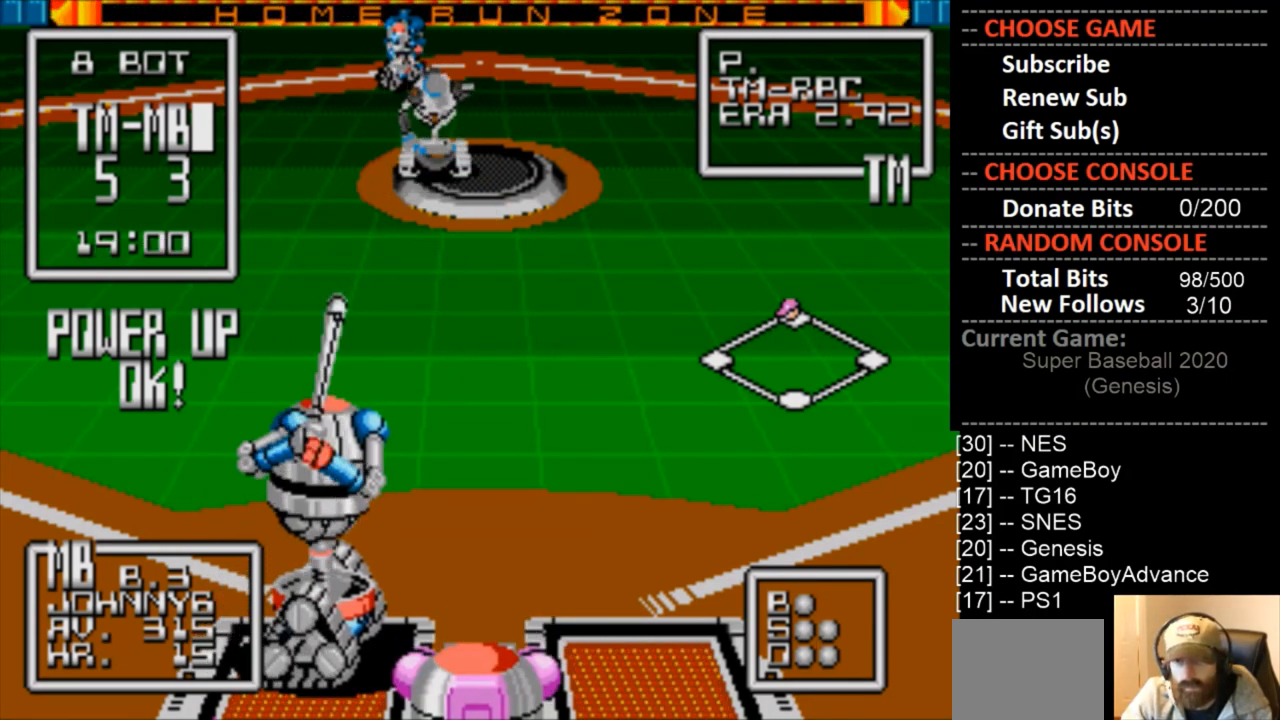
{"buttons": ["DPAD_DOWN"], "events": [[133, "CIRCLE", "up"]]}
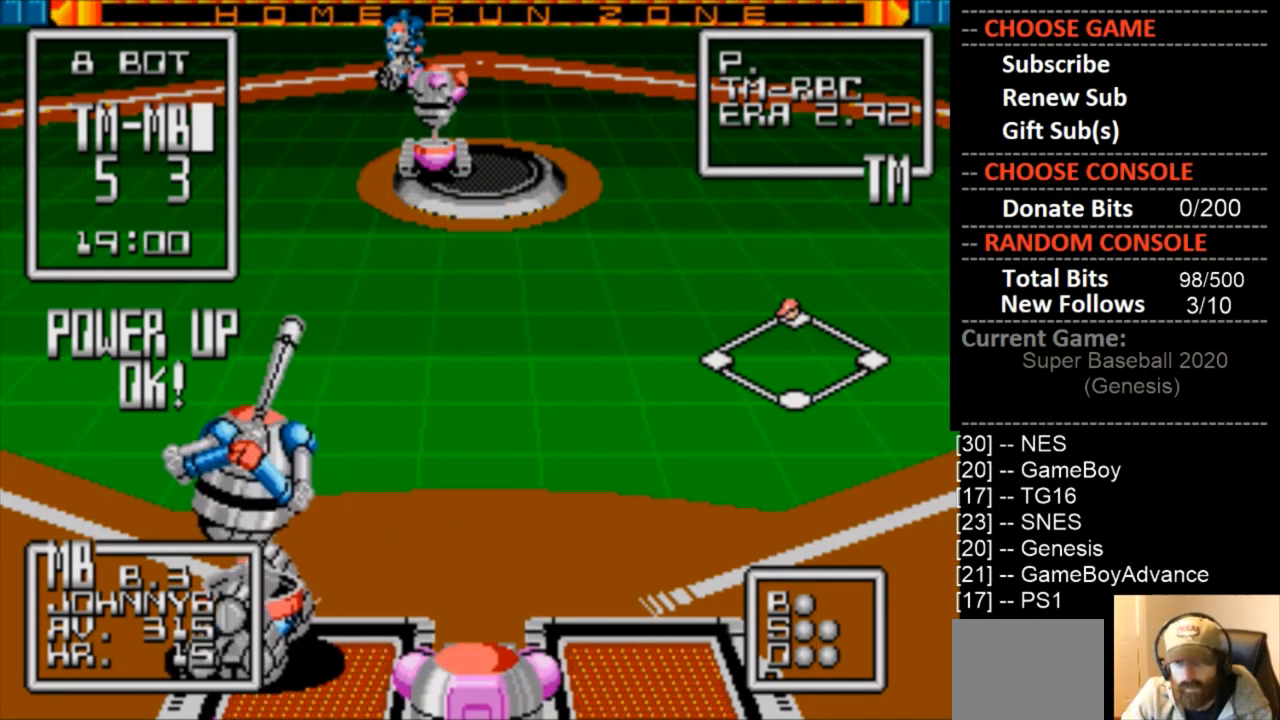
{"buttons": ["DPAD_DOWN"], "events": []}
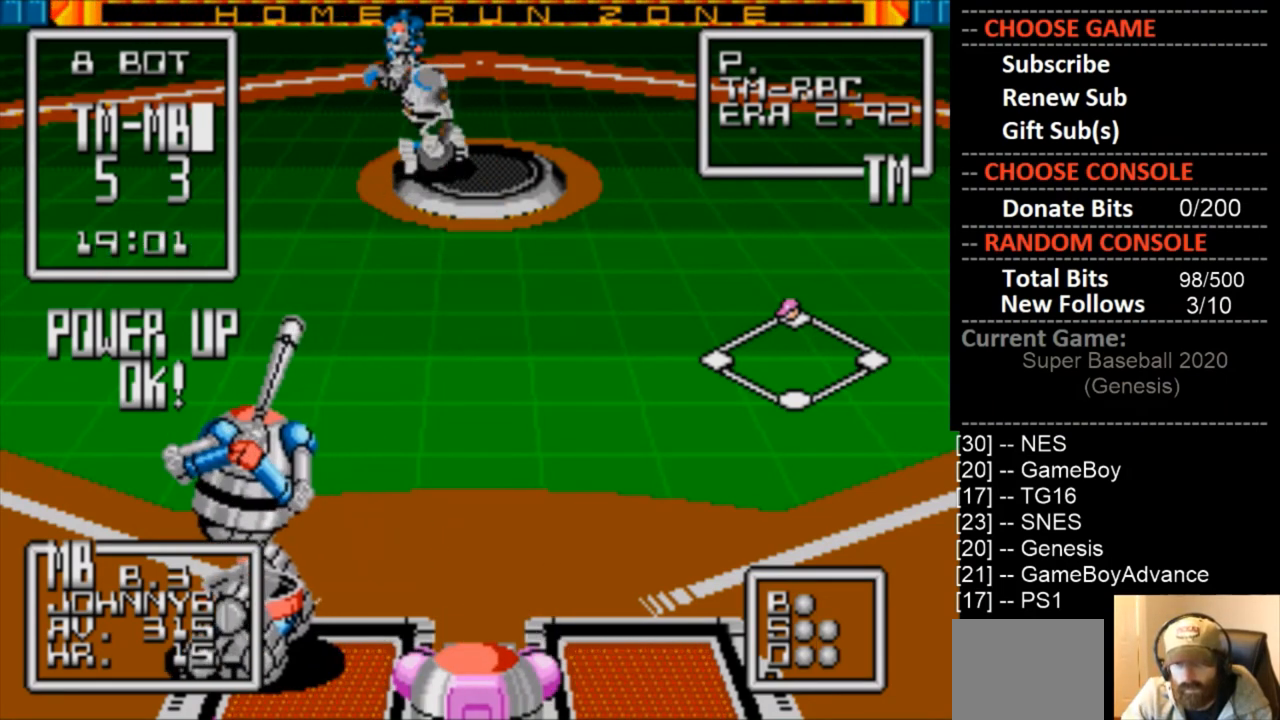
{"buttons": ["DPAD_DOWN"], "events": []}
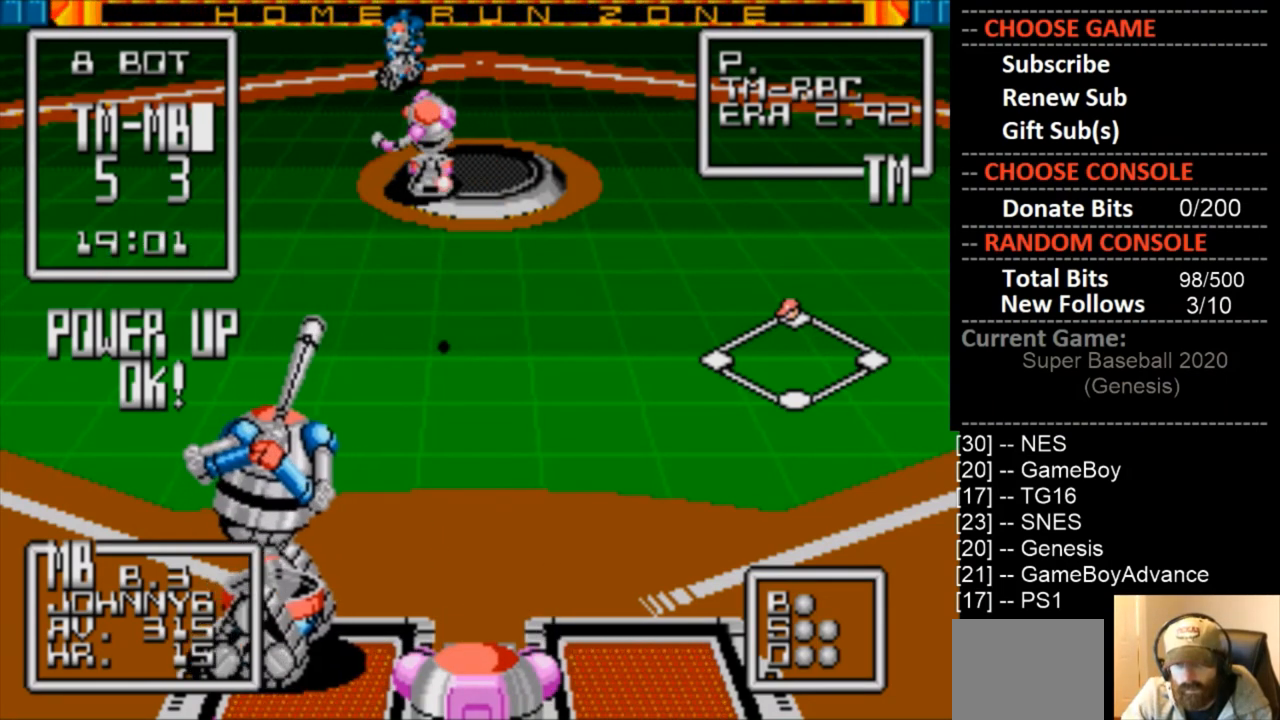
{"buttons": [], "events": [[33, "DPAD_RIGHT", "down"], [467, "DPAD_RIGHT", "up"], [500, "DPAD_DOWN", "up"]]}
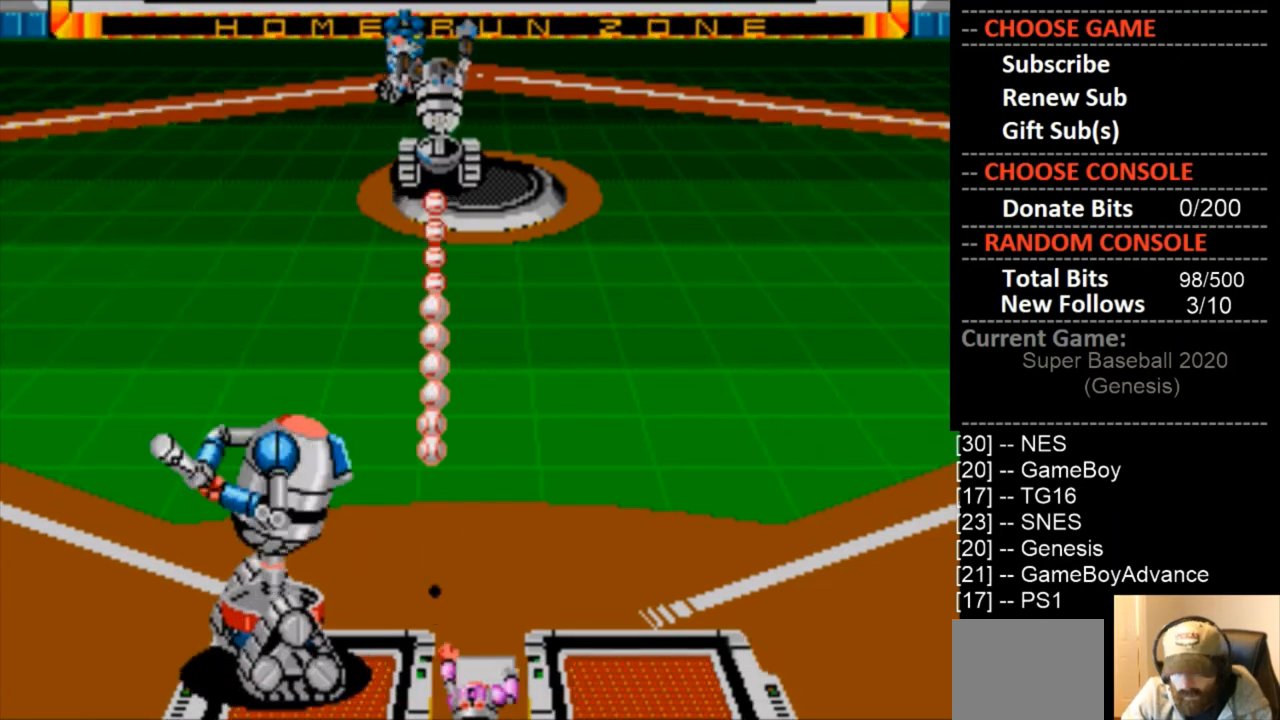
{"buttons": [], "events": []}
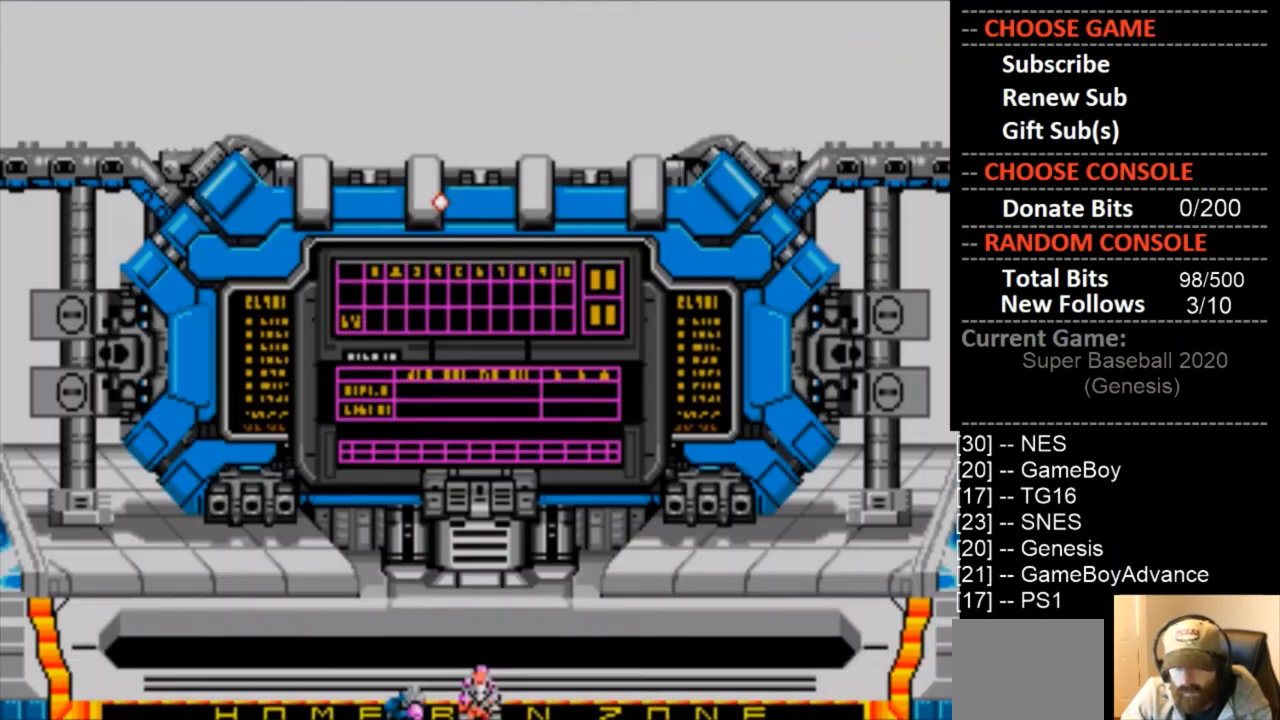
{"buttons": [], "events": []}
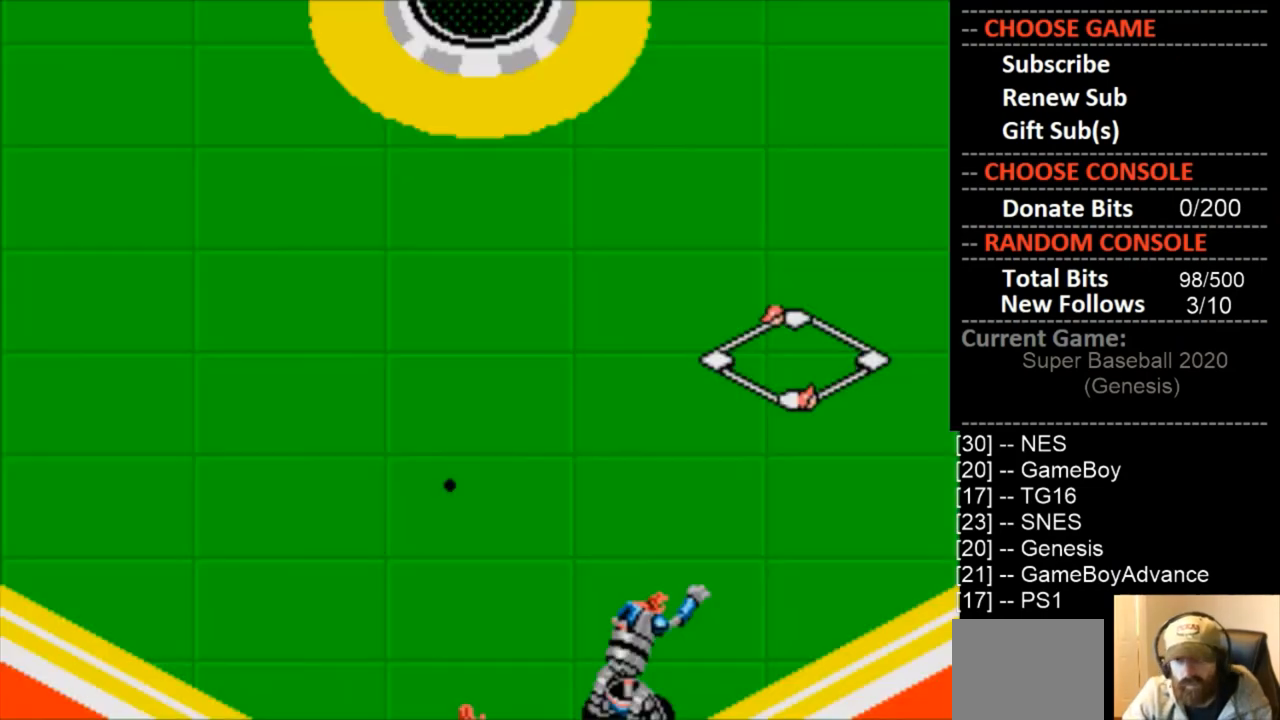
{"buttons": ["DPAD_UP"], "events": [[367, "DPAD_UP", "down"]]}
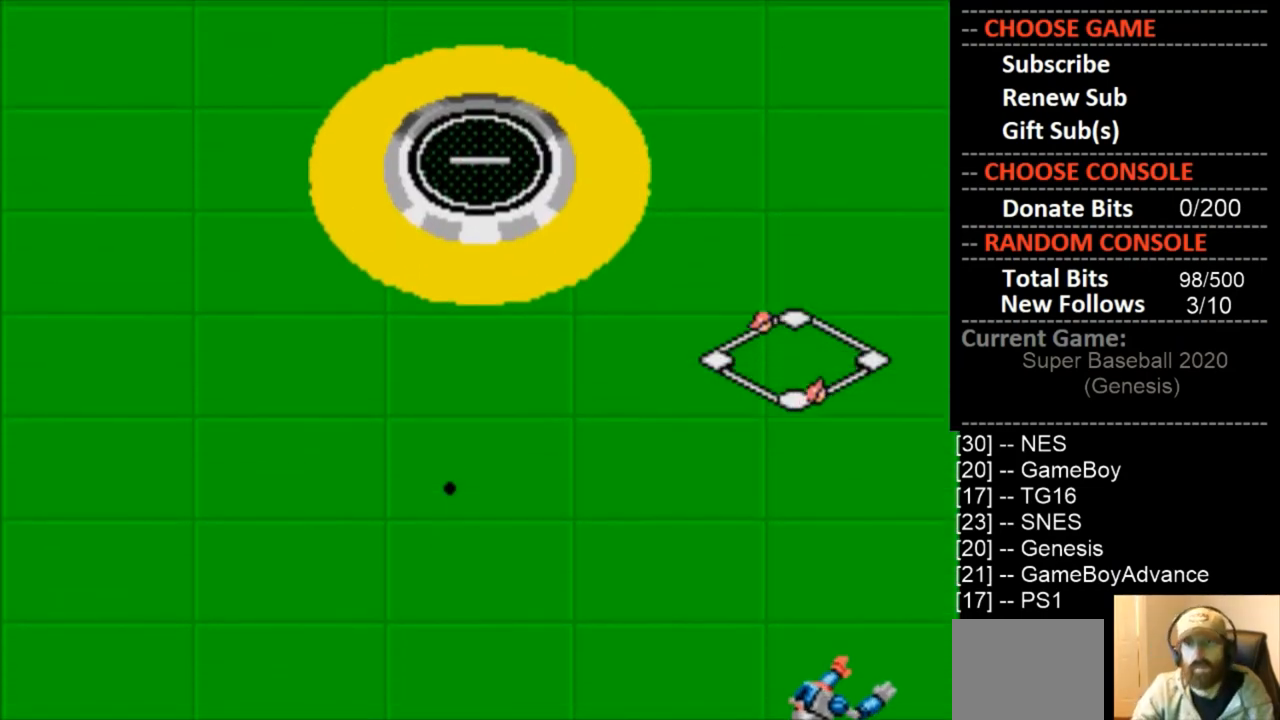
{"buttons": [], "events": [[100, "DPAD_UP", "up"]]}
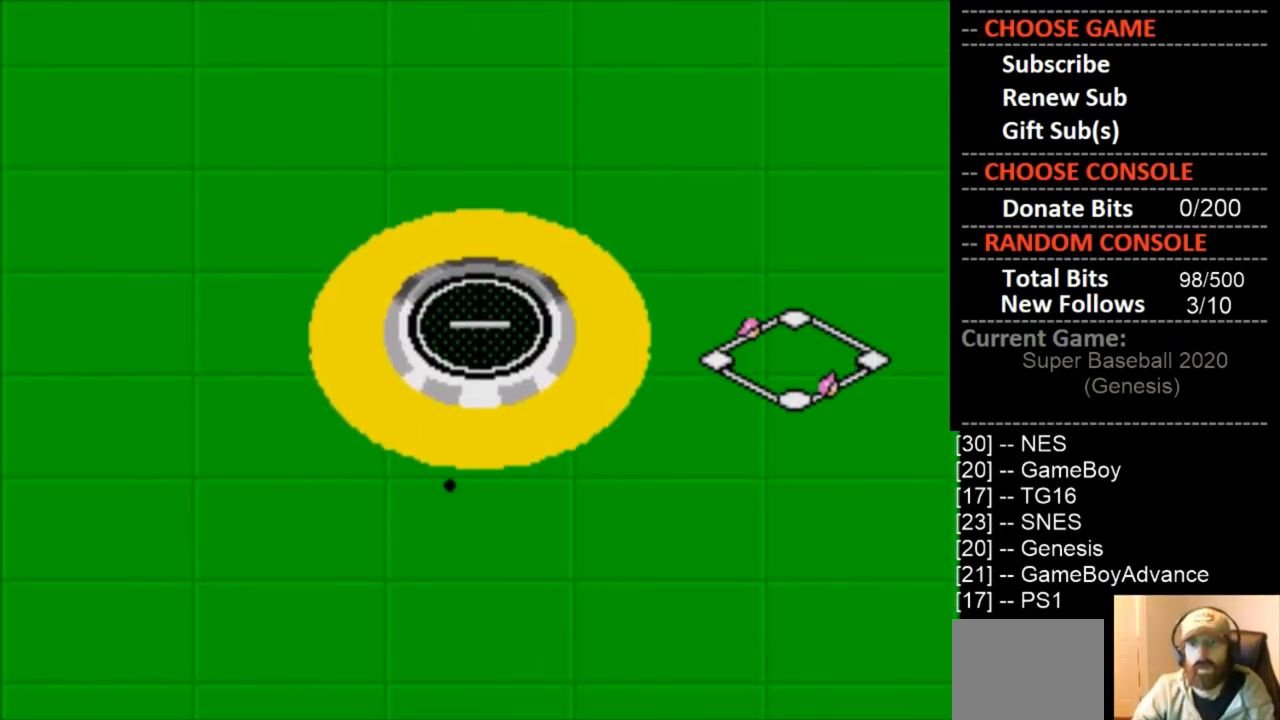
{"buttons": [], "events": []}
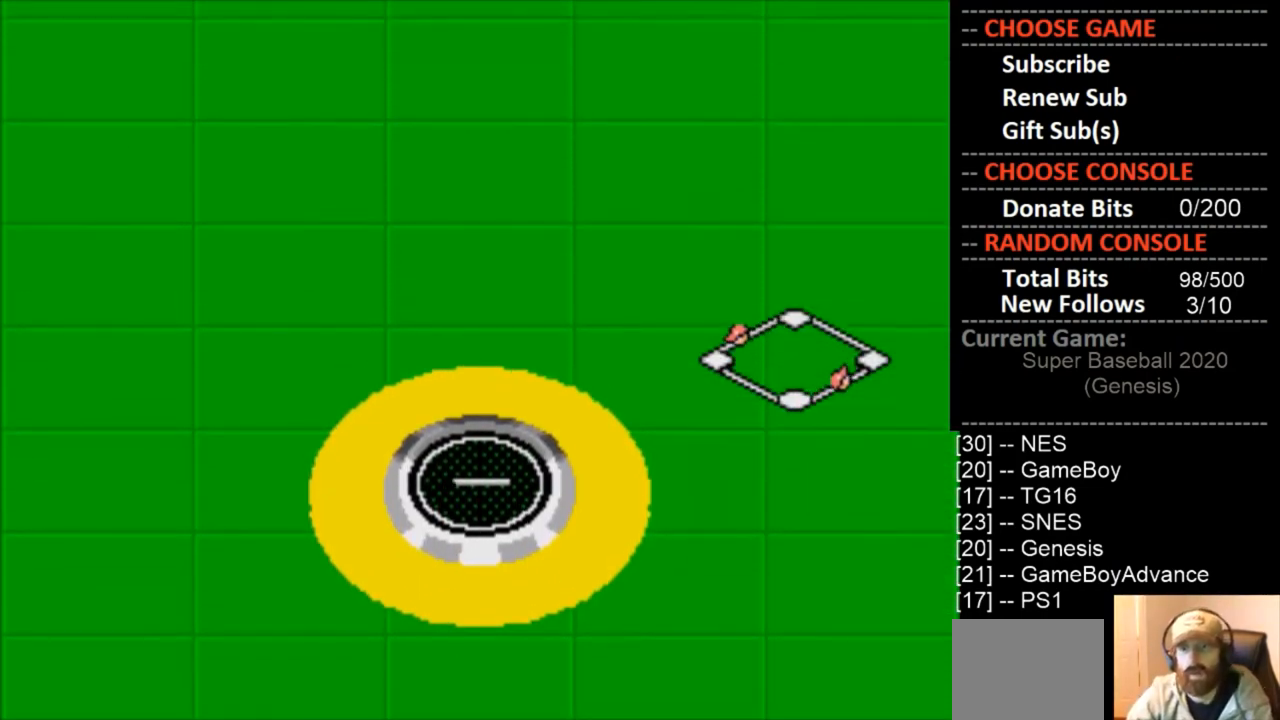
{"buttons": [], "events": []}